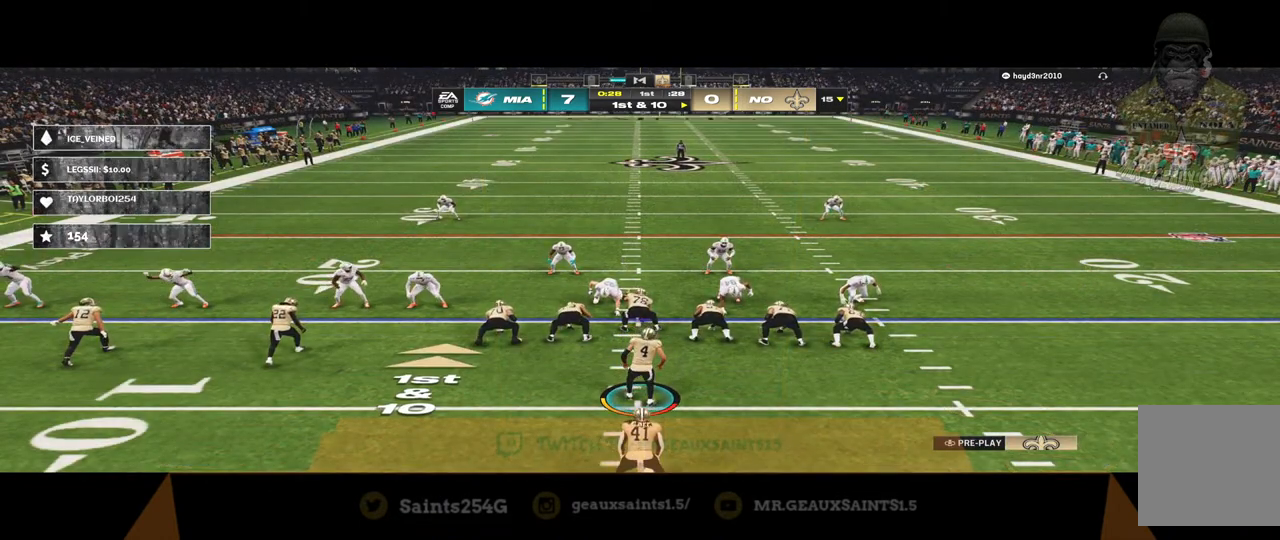
Gameplay with a controller (Xbox layout); each line is a JSON object with the inputs held at the frame after it. "events" lists button and stick changes between this image and that frame as [ms after this image, input, new state], when the widget could be followed in between.
{"buttons": ["R2"], "left_stick": "center", "right_stick": "center", "events": [[167, "R2", "down"]]}
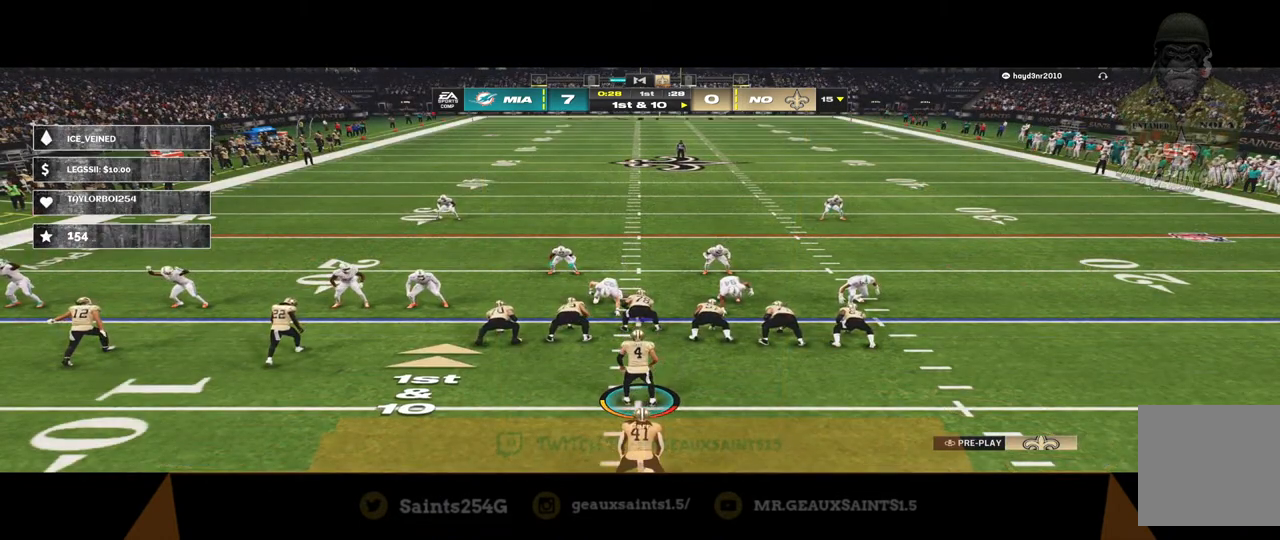
{"buttons": ["R2"], "left_stick": "center", "right_stick": "center", "events": []}
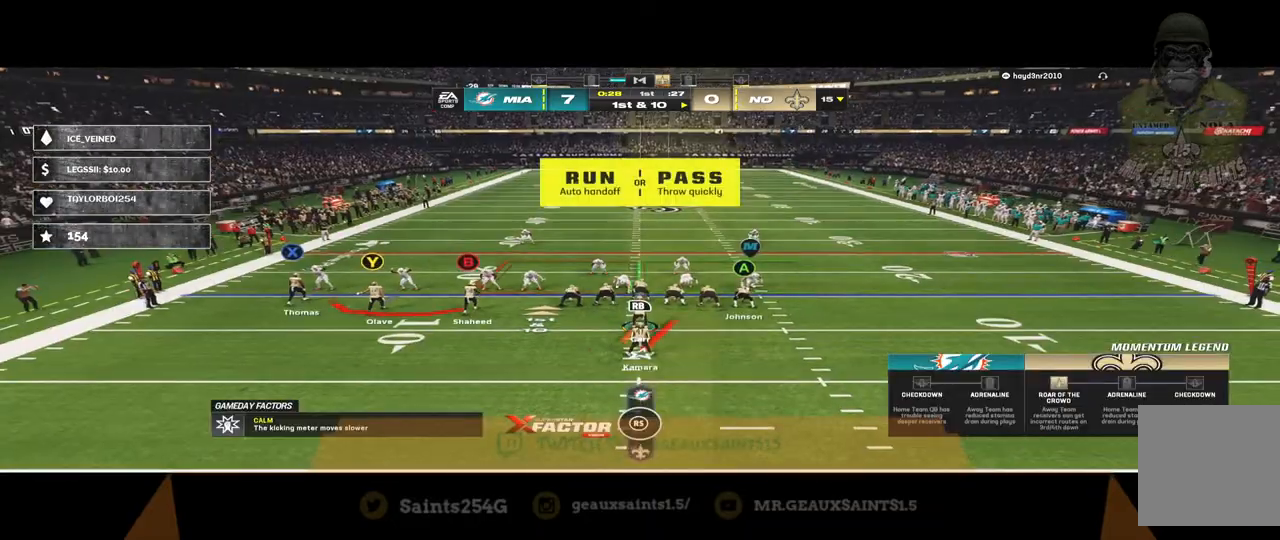
{"buttons": [], "left_stick": "center", "right_stick": "center", "events": [[400, "R2", "up"]]}
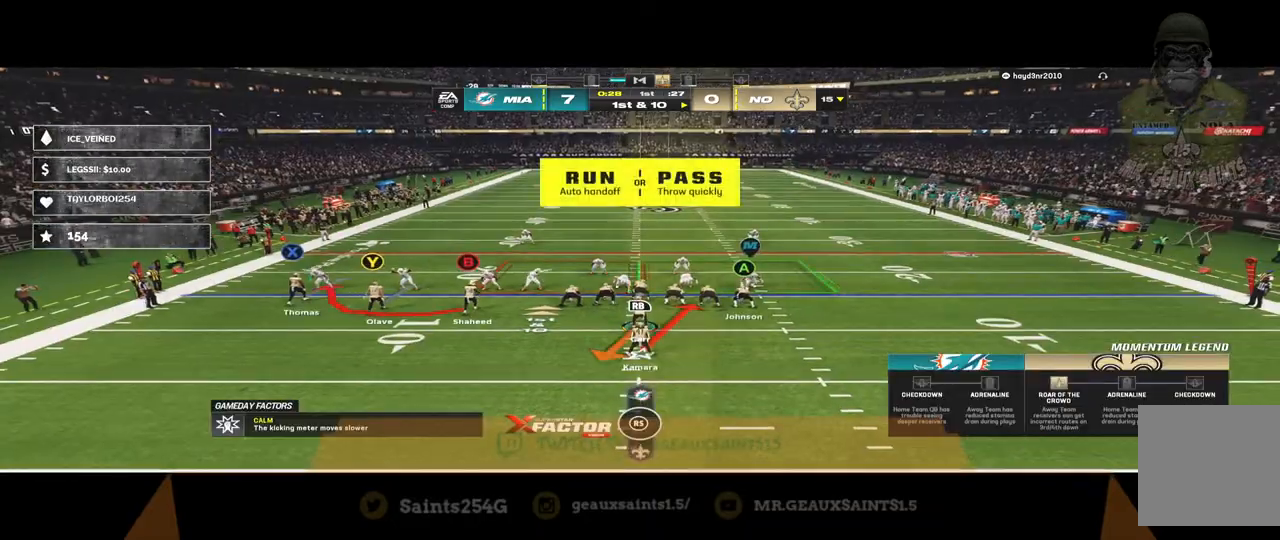
{"buttons": ["A"], "left_stick": "up", "right_stick": "center", "events": [[433, "A", "down"], [500, "left_stick", "up"]]}
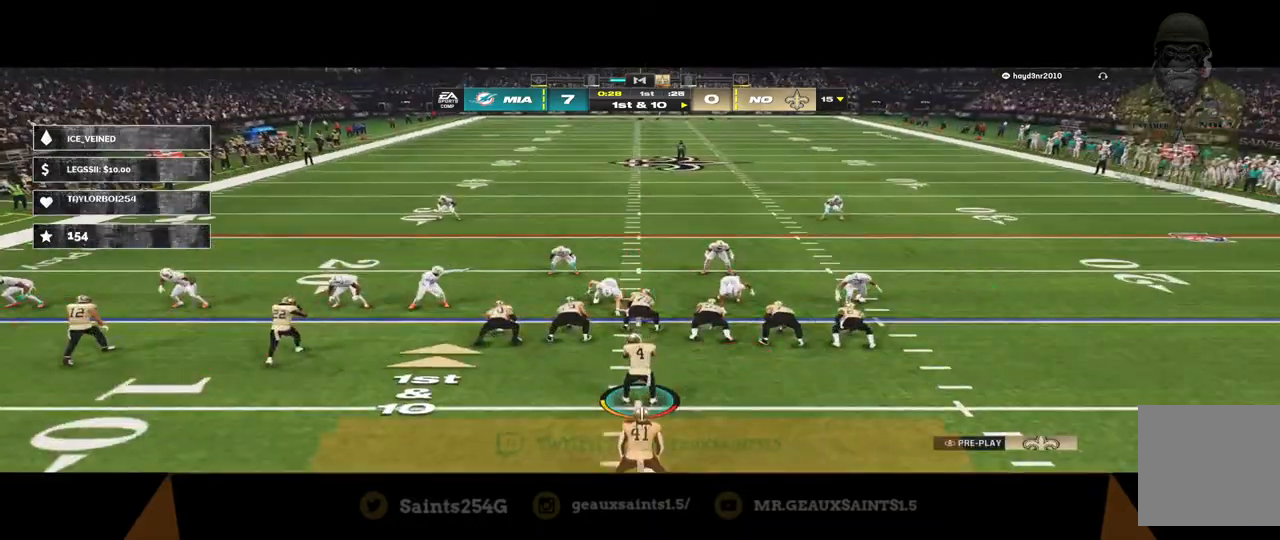
{"buttons": ["A"], "left_stick": "up", "right_stick": "center", "events": []}
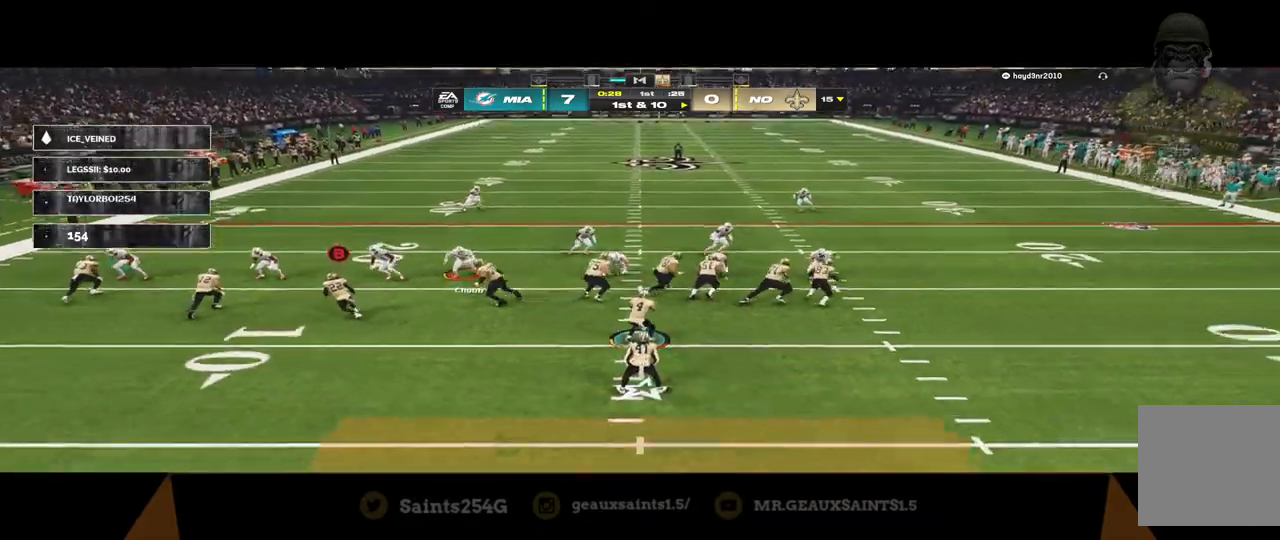
{"buttons": ["A"], "left_stick": "up", "right_stick": "center", "events": []}
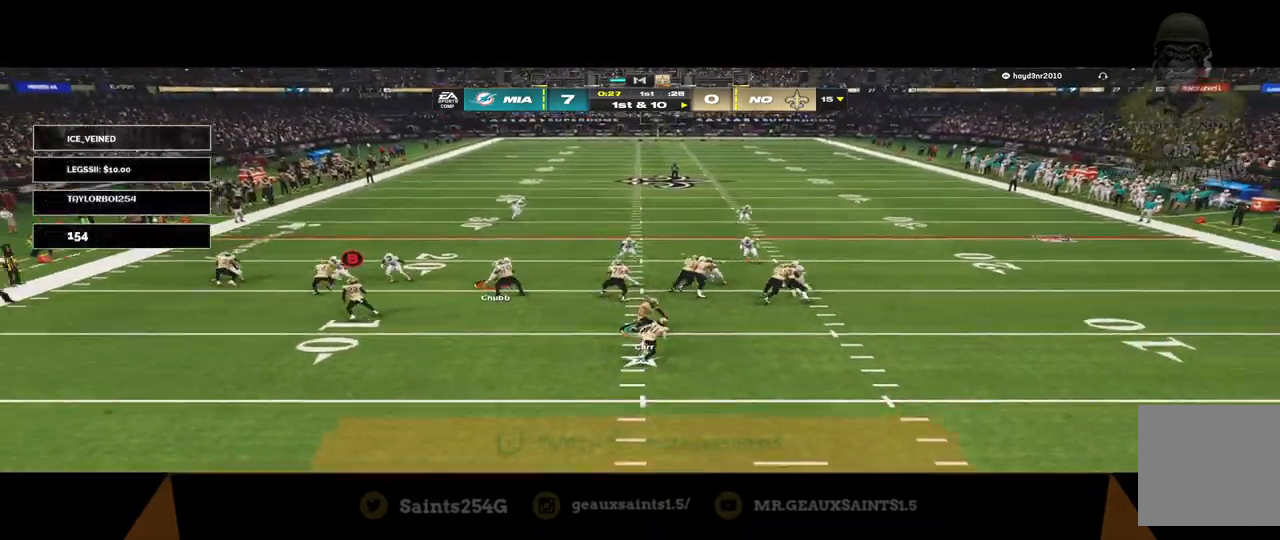
{"buttons": ["A", "L3"], "left_stick": "up", "right_stick": "center", "events": [[233, "L3", "down"]]}
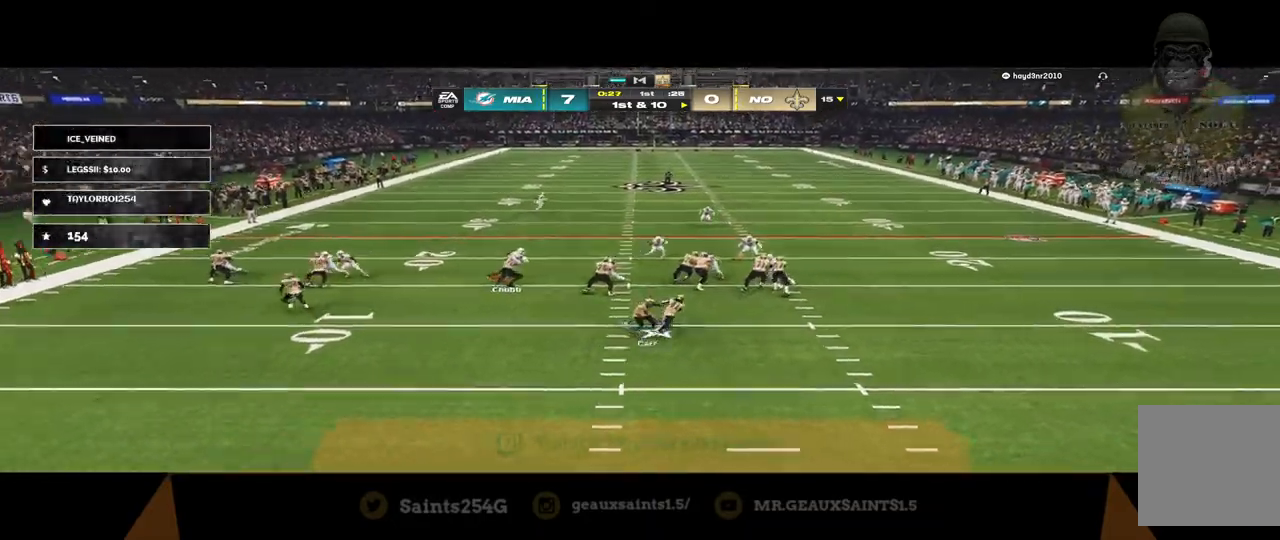
{"buttons": ["L3"], "left_stick": "up", "right_stick": "center", "events": [[67, "L3", "up"], [233, "A", "up"], [300, "L3", "down"]]}
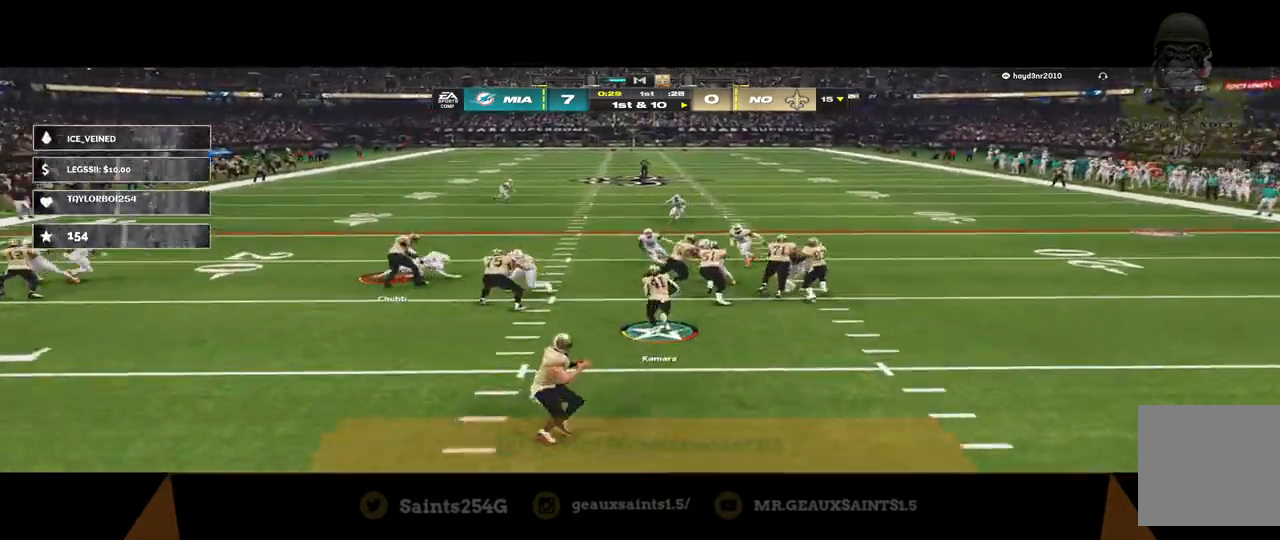
{"buttons": ["R1", "R2", "L3"], "left_stick": "up", "right_stick": "center", "events": [[100, "R2", "down"], [367, "R1", "down"]]}
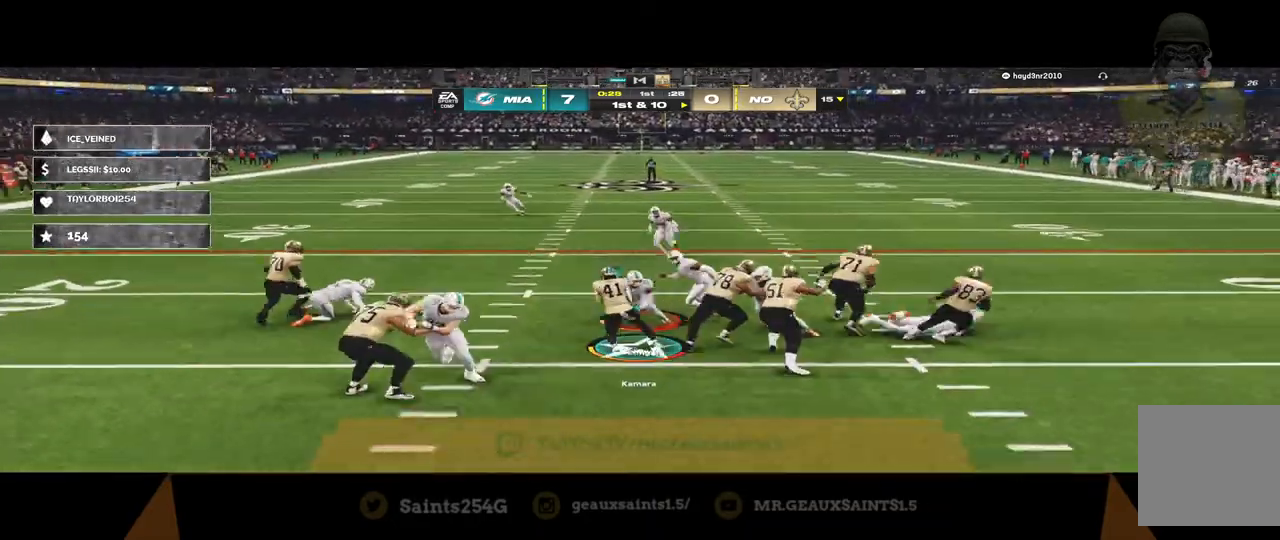
{"buttons": ["R1", "R2", "L3"], "left_stick": "up", "right_stick": "center", "events": []}
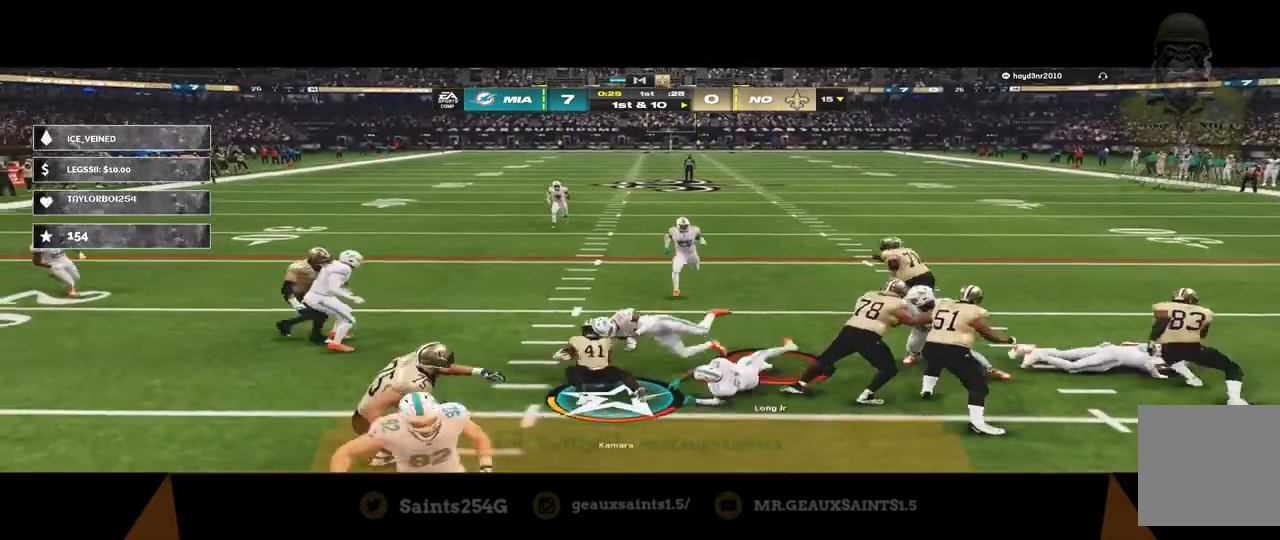
{"buttons": ["R2"], "left_stick": "up", "right_stick": "center", "events": [[367, "L3", "up"], [467, "R1", "up"]]}
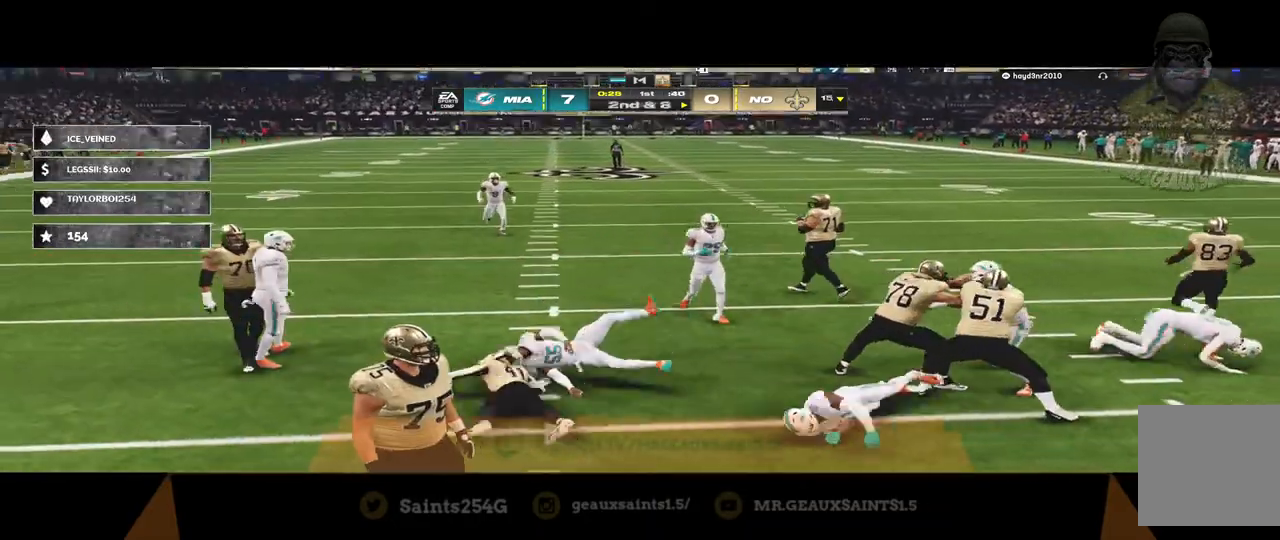
{"buttons": ["Y"], "left_stick": "center", "right_stick": "center", "events": [[33, "R2", "up"], [167, "left_stick", "center"], [367, "Y", "down"]]}
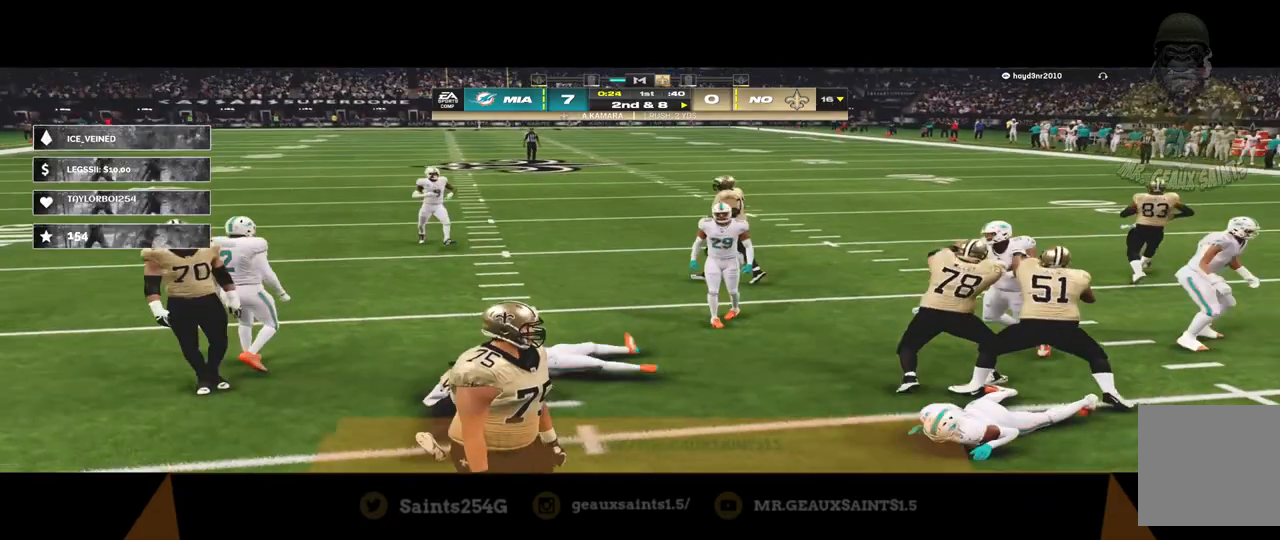
{"buttons": ["Y"], "left_stick": "center", "right_stick": "center", "events": []}
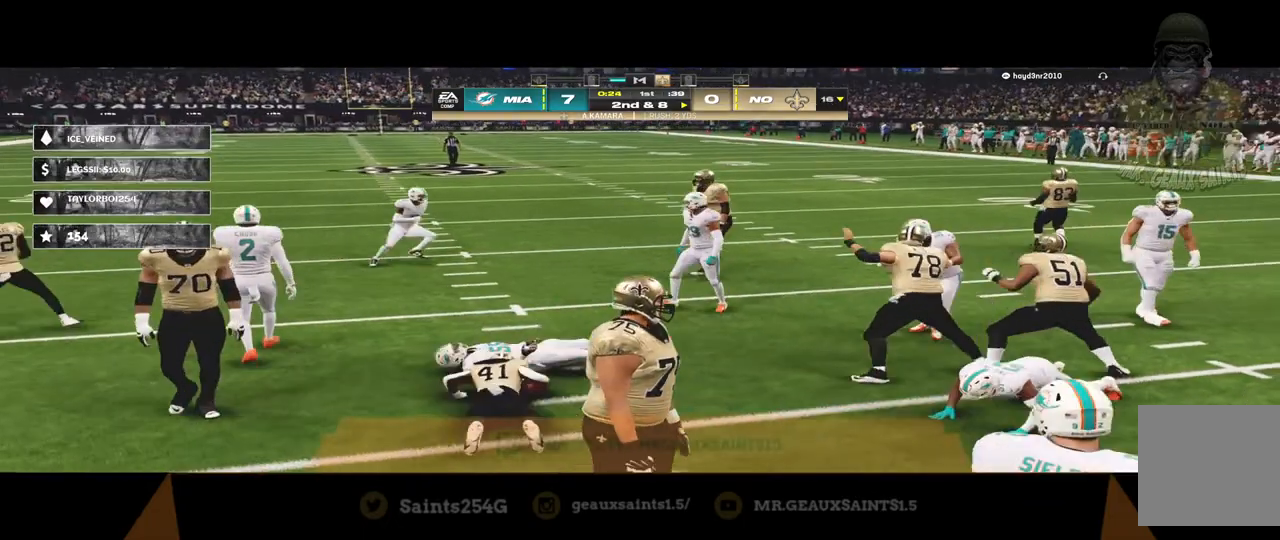
{"buttons": ["Y"], "left_stick": "center", "right_stick": "center", "events": []}
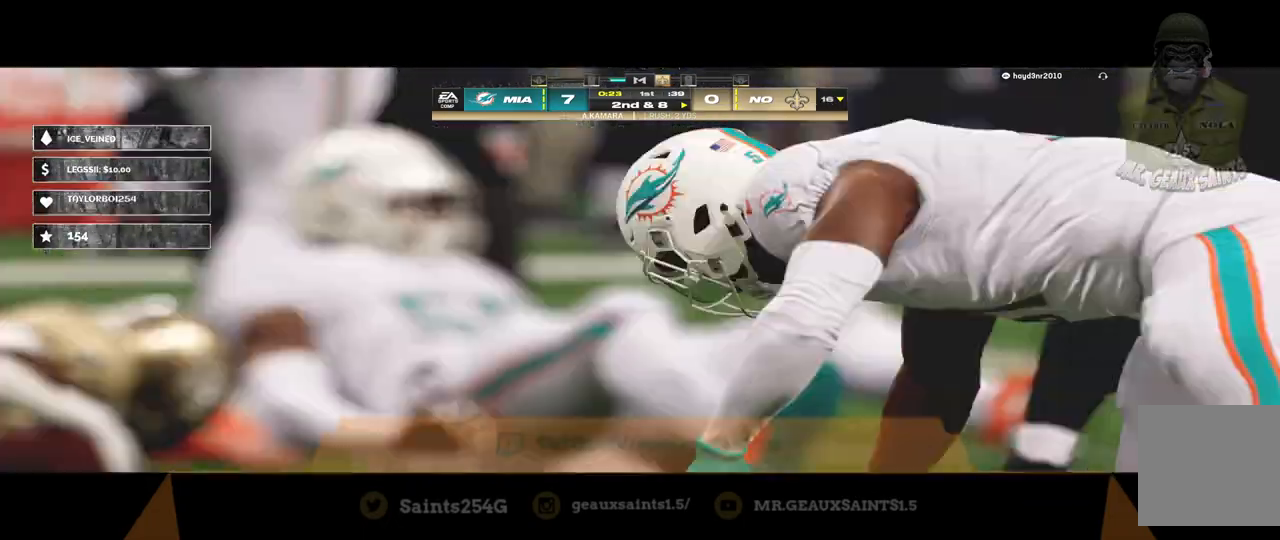
{"buttons": ["Y"], "left_stick": "center", "right_stick": "center", "events": []}
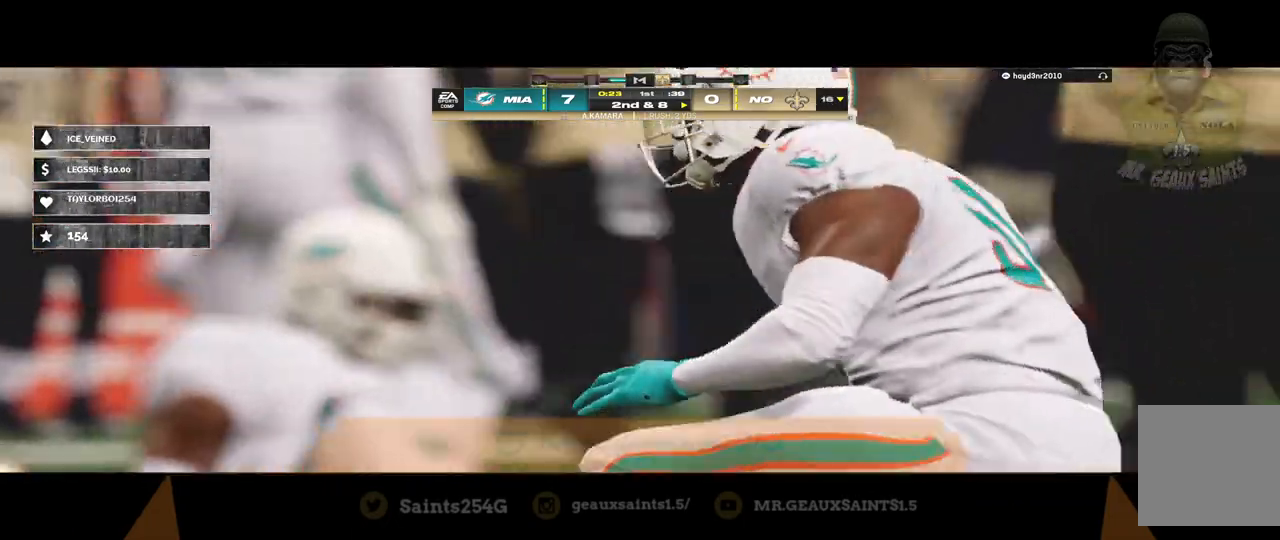
{"buttons": ["Y"], "left_stick": "center", "right_stick": "center", "events": []}
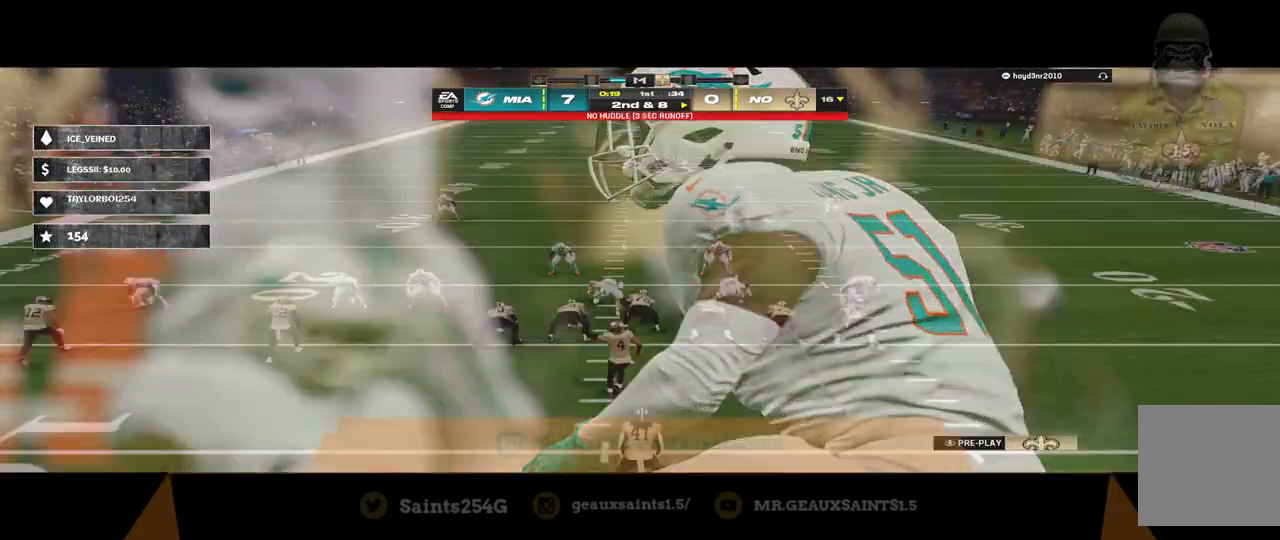
{"buttons": [], "left_stick": "center", "right_stick": "center", "events": [[167, "Y", "up"]]}
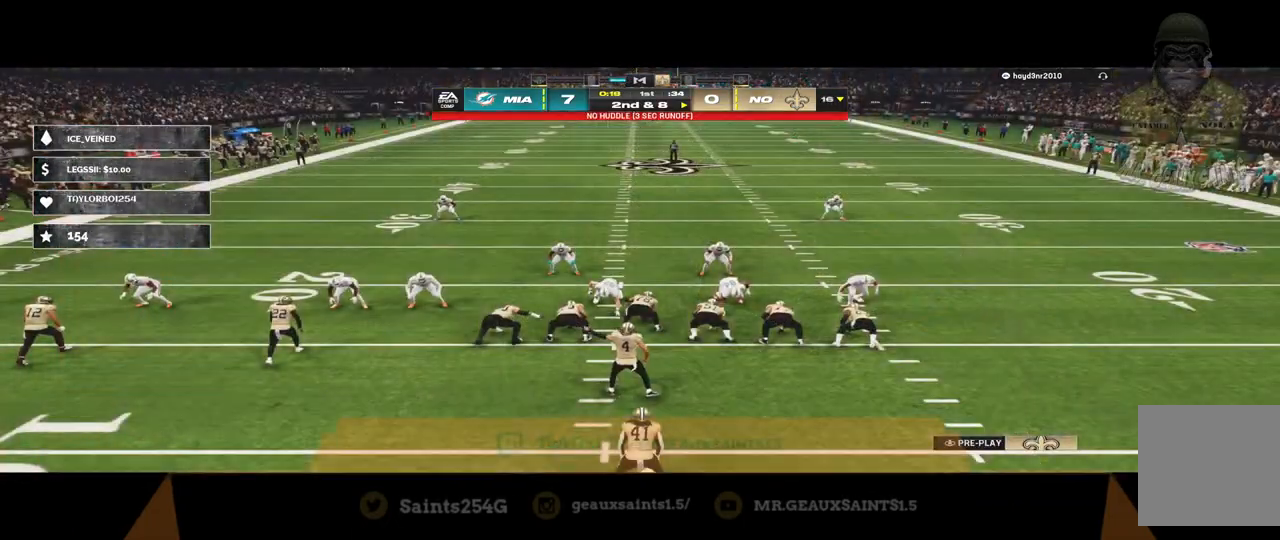
{"buttons": [], "left_stick": "center", "right_stick": "center", "events": []}
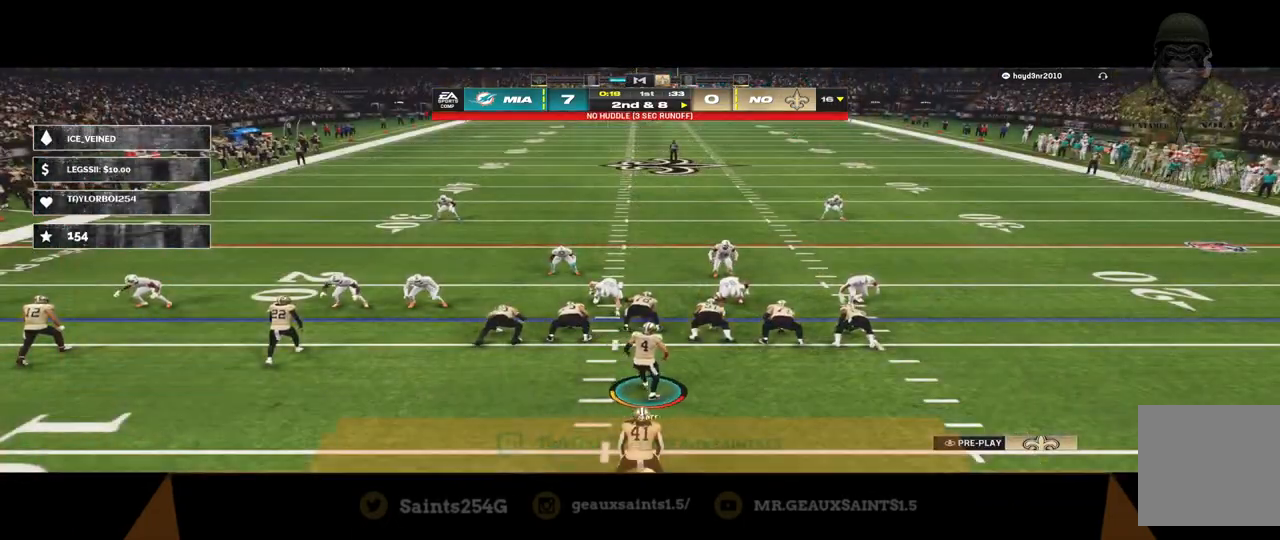
{"buttons": [], "left_stick": "center", "right_stick": "center", "events": []}
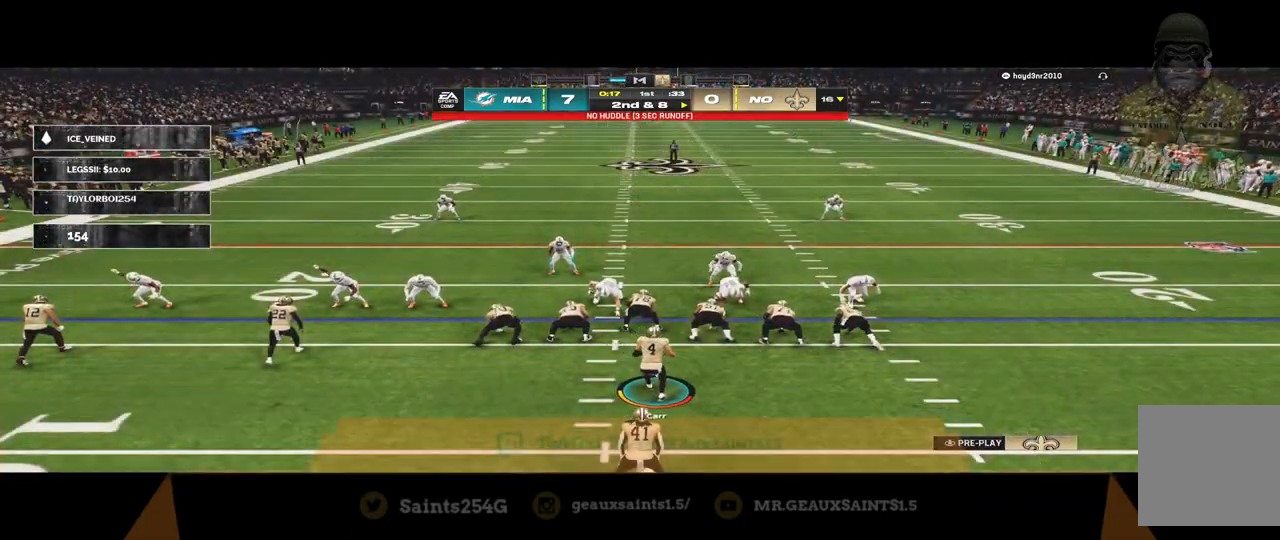
{"buttons": ["R2"], "left_stick": "center", "right_stick": "center", "events": [[100, "R2", "down"]]}
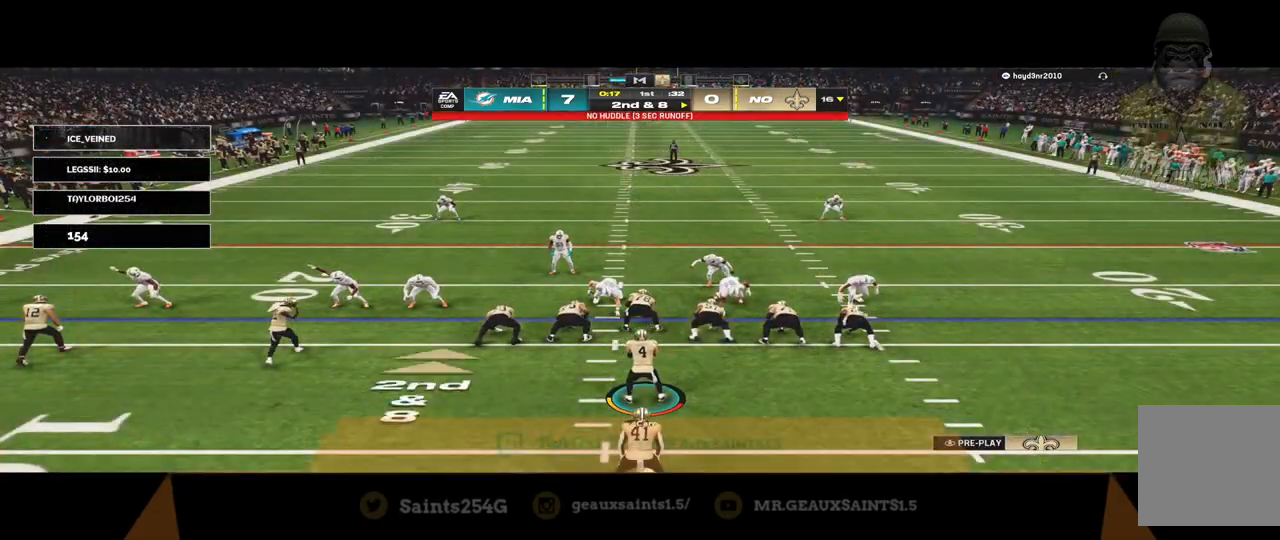
{"buttons": ["R2"], "left_stick": "center", "right_stick": "center", "events": []}
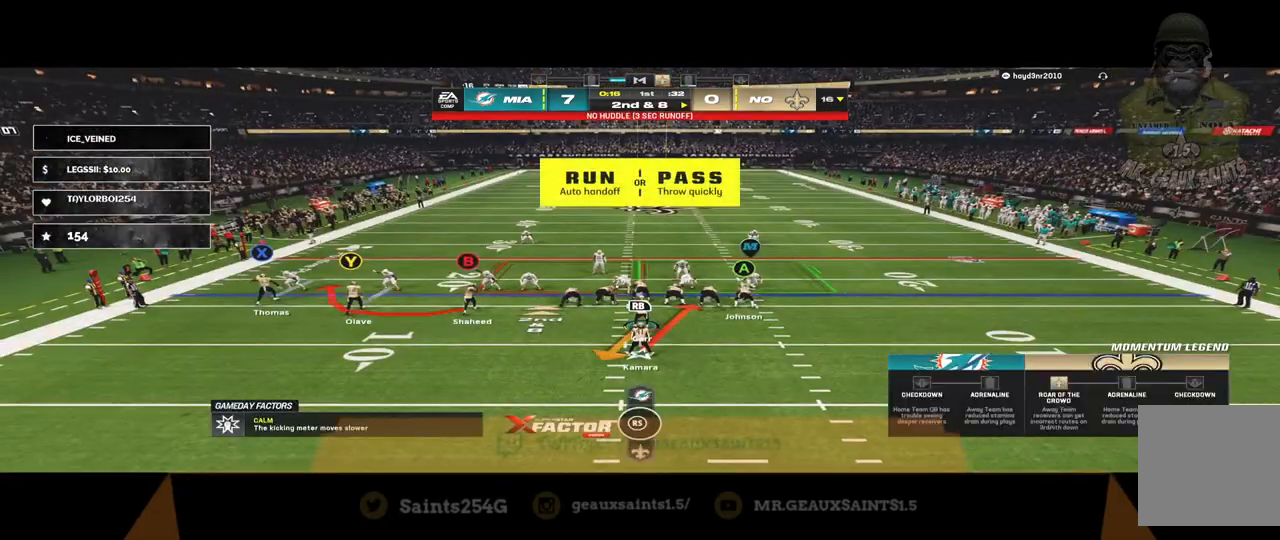
{"buttons": ["X"], "left_stick": "center", "right_stick": "center", "events": [[100, "R2", "up"], [400, "X", "down"]]}
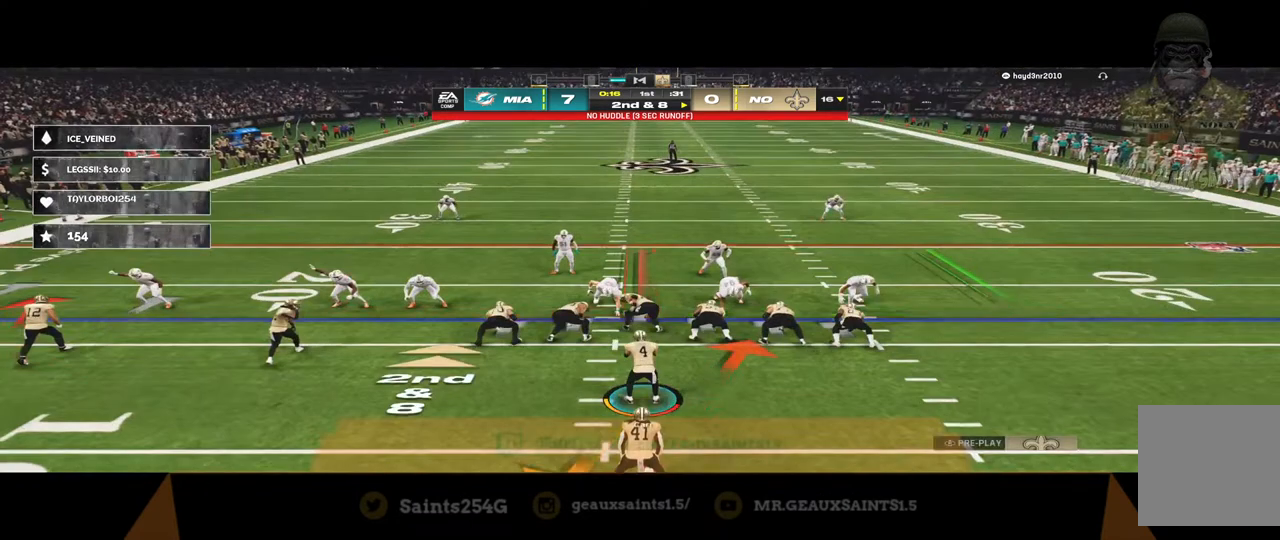
{"buttons": [], "left_stick": "center", "right_stick": "center", "events": [[100, "X", "up"]]}
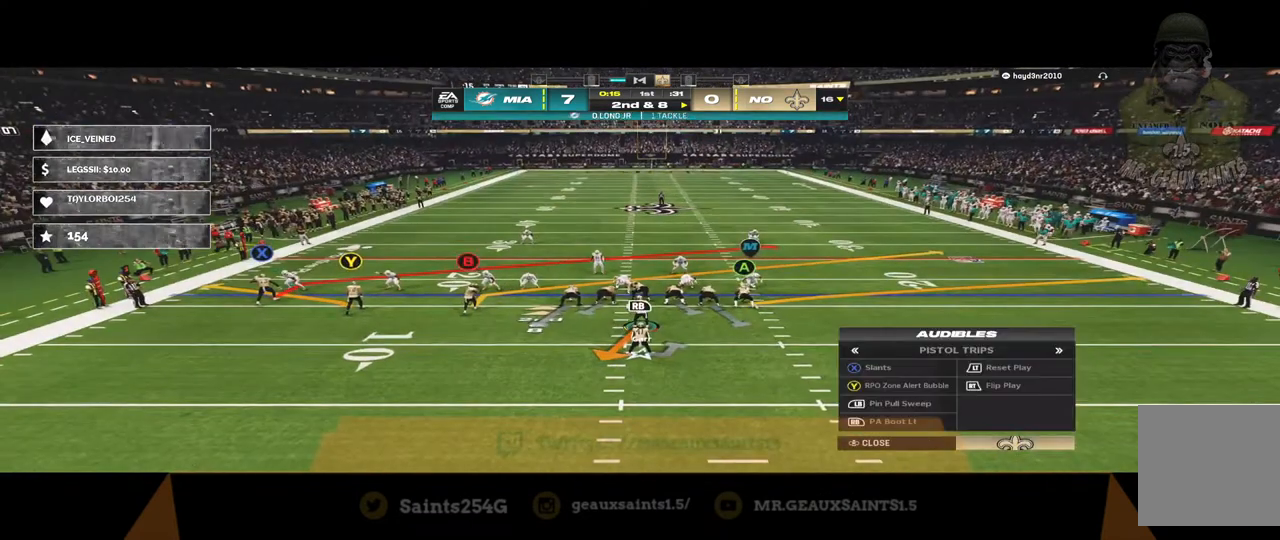
{"buttons": [], "left_stick": "center", "right_stick": "center", "events": [[267, "X", "down"], [467, "X", "up"]]}
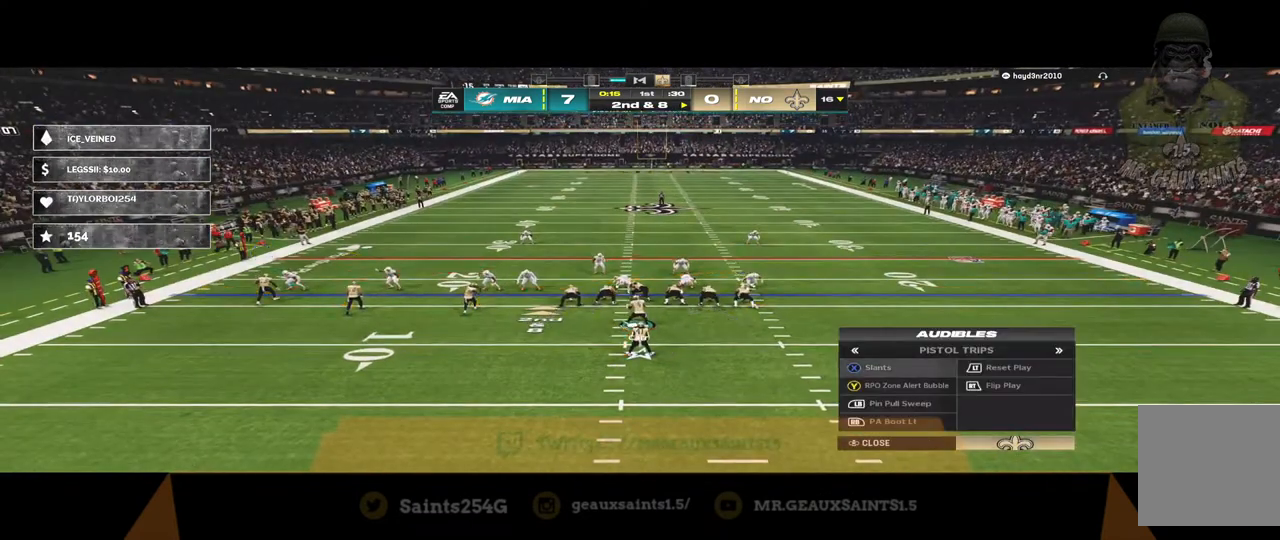
{"buttons": ["R2"], "left_stick": "center", "right_stick": "center", "events": [[233, "R2", "down"]]}
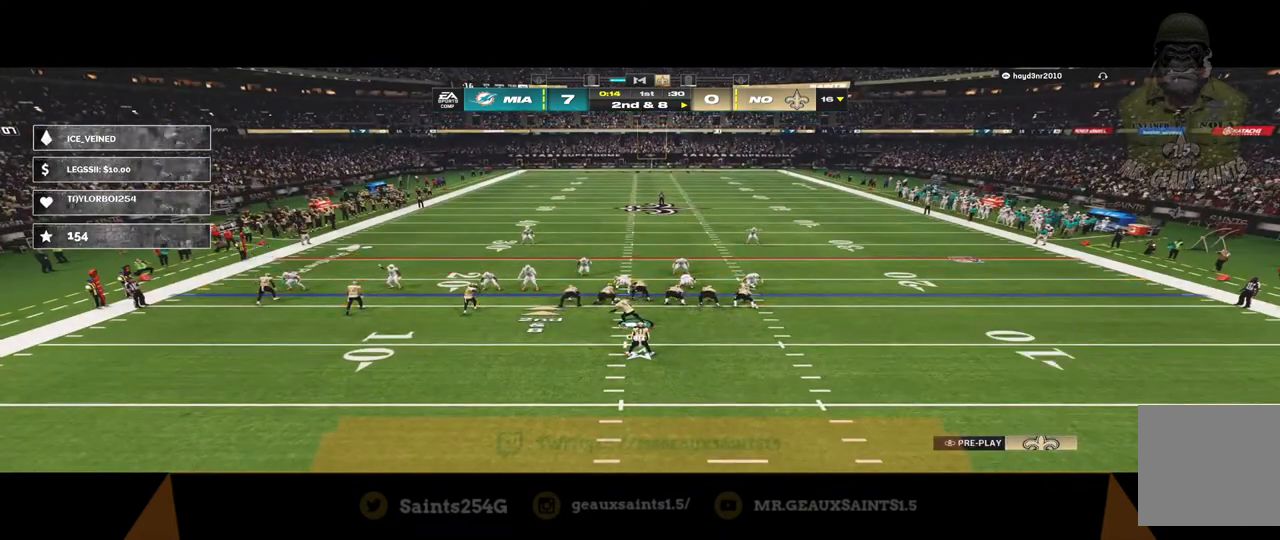
{"buttons": ["R2"], "left_stick": "center", "right_stick": "center", "events": []}
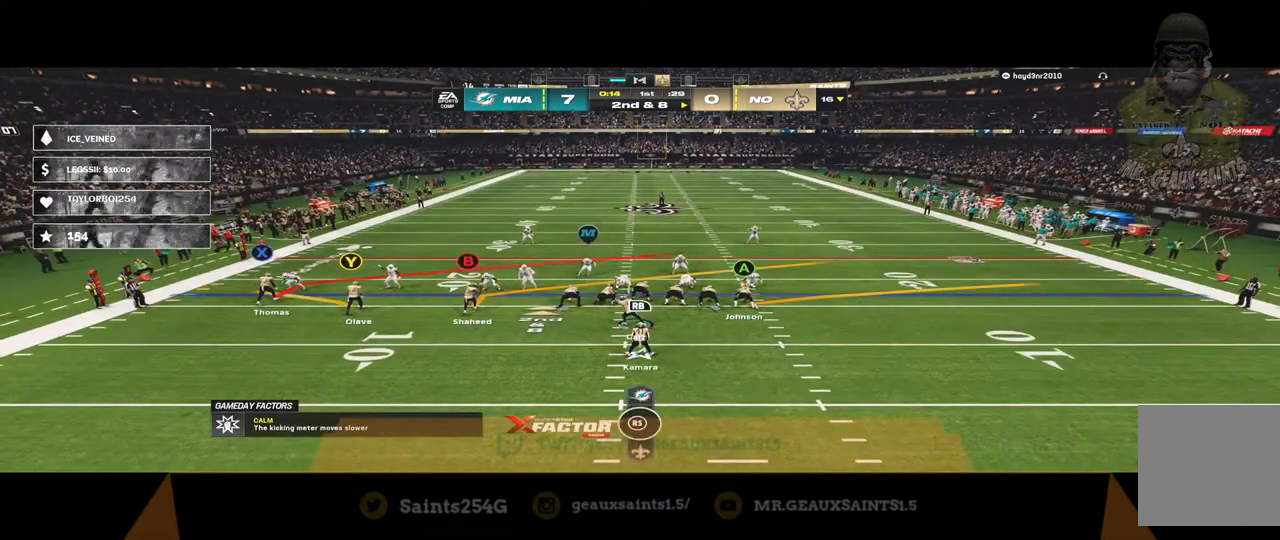
{"buttons": [], "left_stick": "center", "right_stick": "center", "events": [[267, "R2", "up"]]}
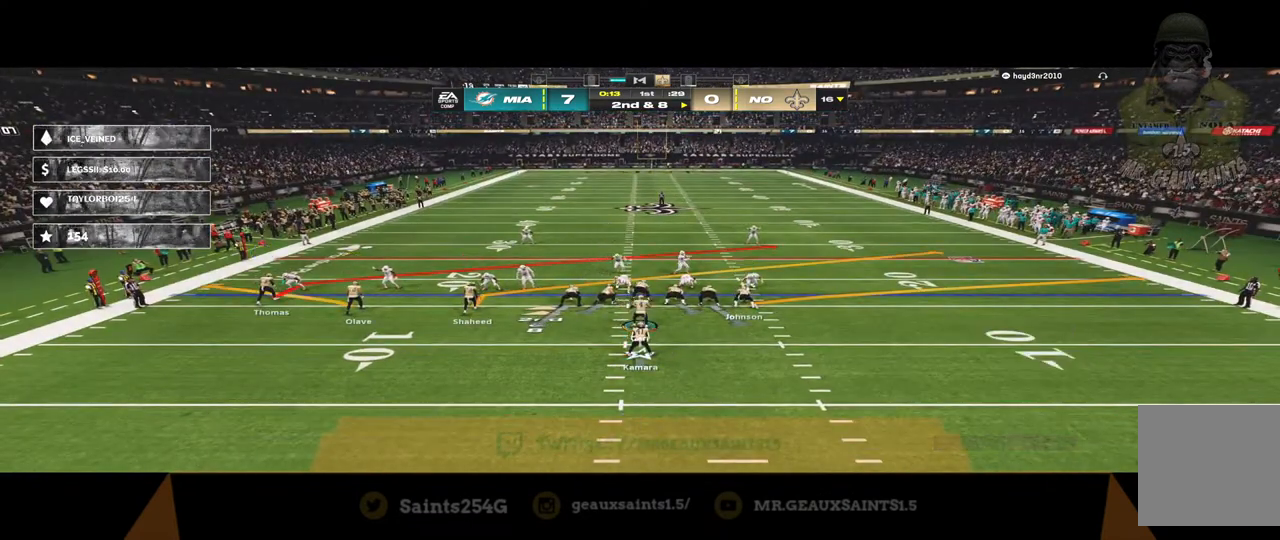
{"buttons": [], "left_stick": "center", "right_stick": "center", "events": [[267, "Y", "down"], [433, "Y", "up"]]}